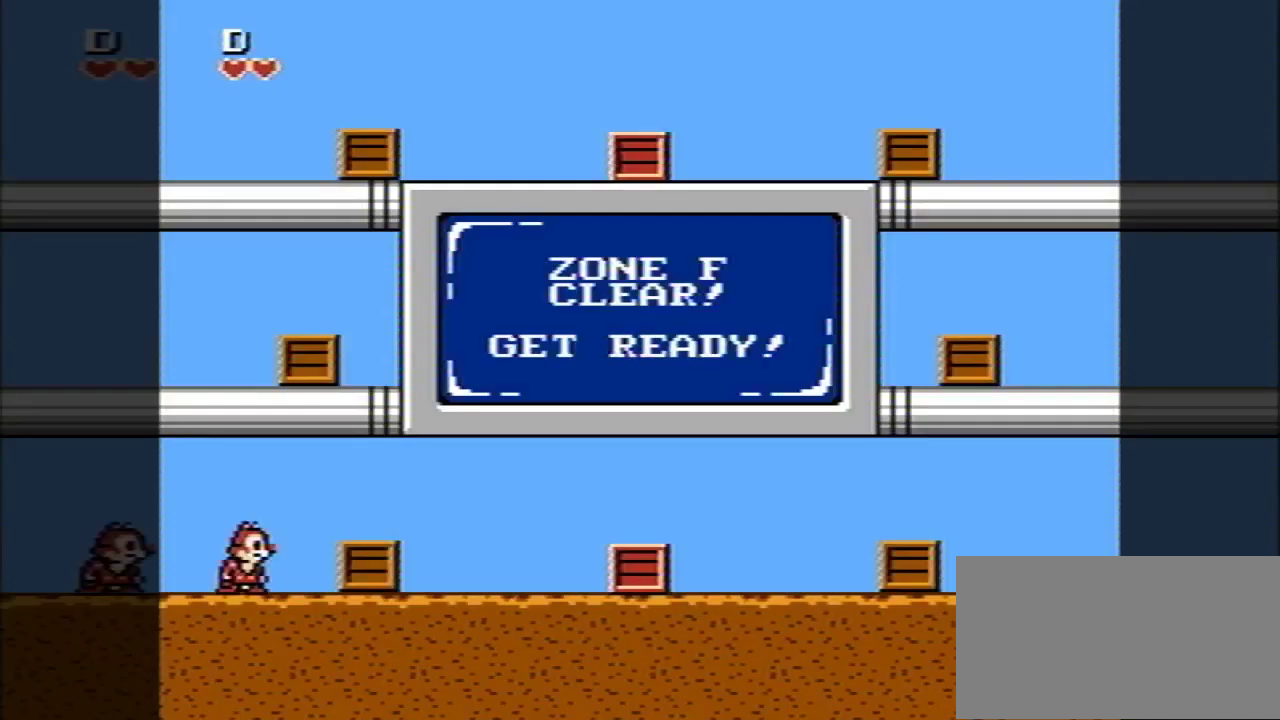
Gameplay with a controller (Nintendo layout); each line is a JSON object with the inputs held at the frame after it. "events" lists button and stick changes between this image and that frame as [ms after this image, input, new state], when the widget could be followed in between. Not read: L3 R3.
{"buttons": ["DPAD_LEFT"], "events": [[440, "DPAD_LEFT", "down"]]}
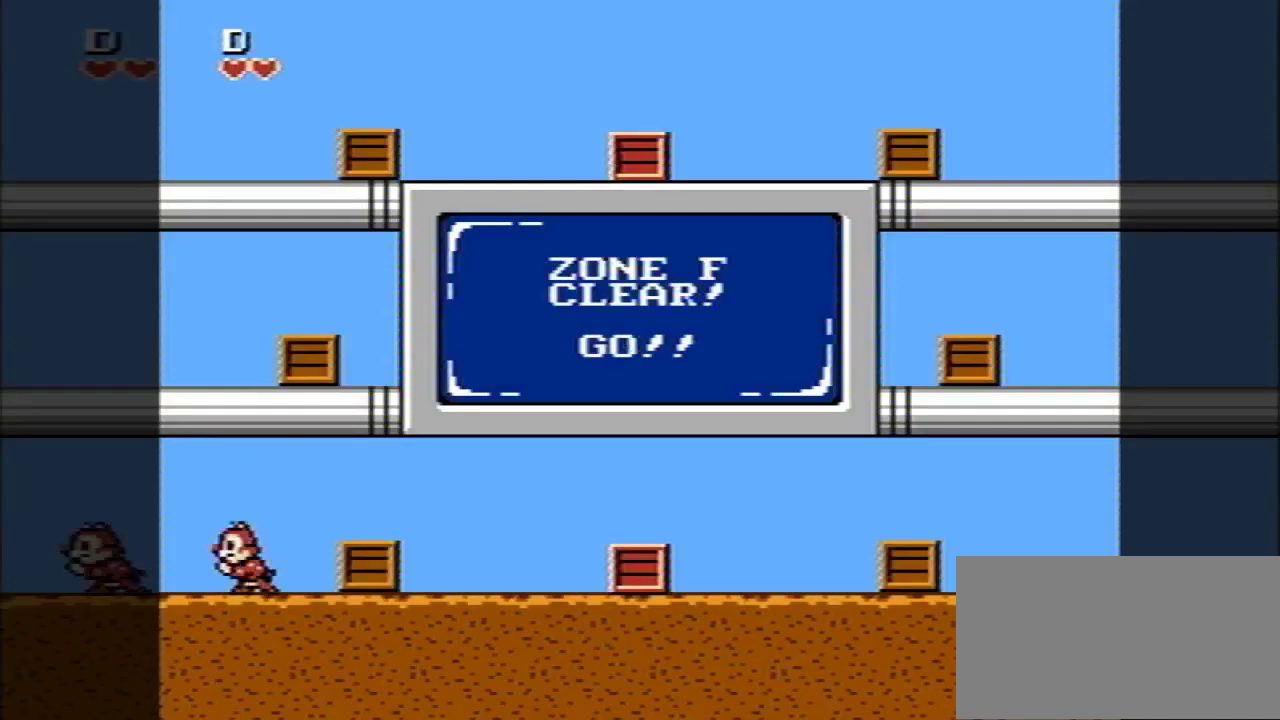
{"buttons": ["A", "DPAD_RIGHT"], "events": [[40, "DPAD_LEFT", "up"], [240, "DPAD_LEFT", "down"], [280, "A", "down"], [360, "DPAD_LEFT", "up"], [400, "DPAD_RIGHT", "down"]]}
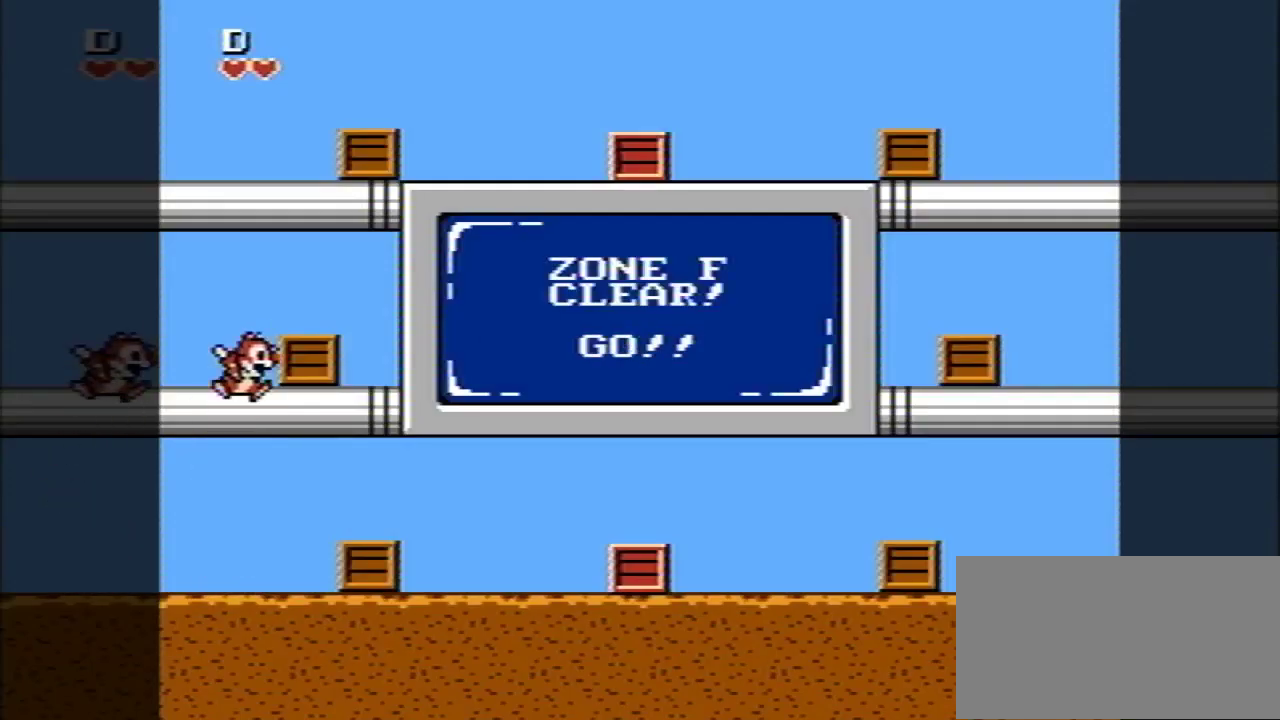
{"buttons": ["DPAD_LEFT"], "events": [[40, "B", "down"], [120, "A", "up"], [280, "DPAD_RIGHT", "up"], [320, "DPAD_LEFT", "down"], [400, "B", "up"]]}
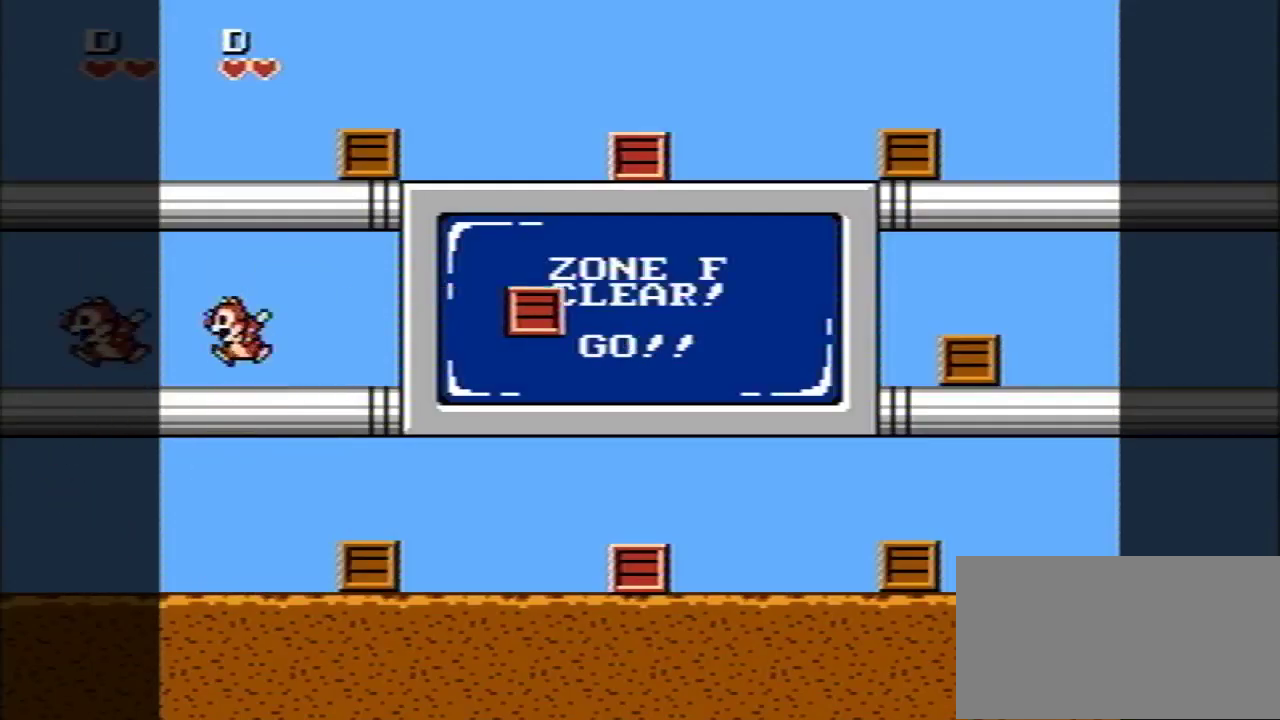
{"buttons": ["B", "DPAD_RIGHT"], "events": [[40, "A", "down"], [40, "DPAD_LEFT", "up"], [40, "DPAD_RIGHT", "down"], [200, "B", "down"], [320, "A", "up"]]}
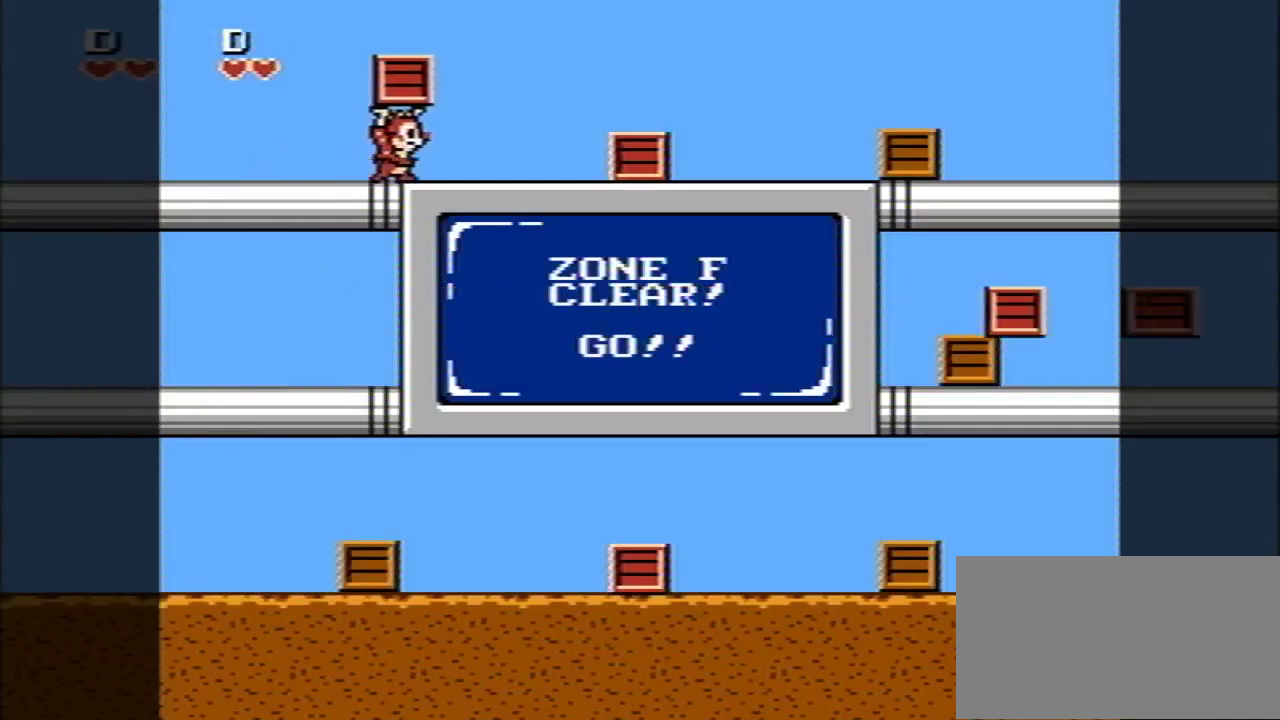
{"buttons": ["DPAD_RIGHT"], "events": [[160, "B", "up"]]}
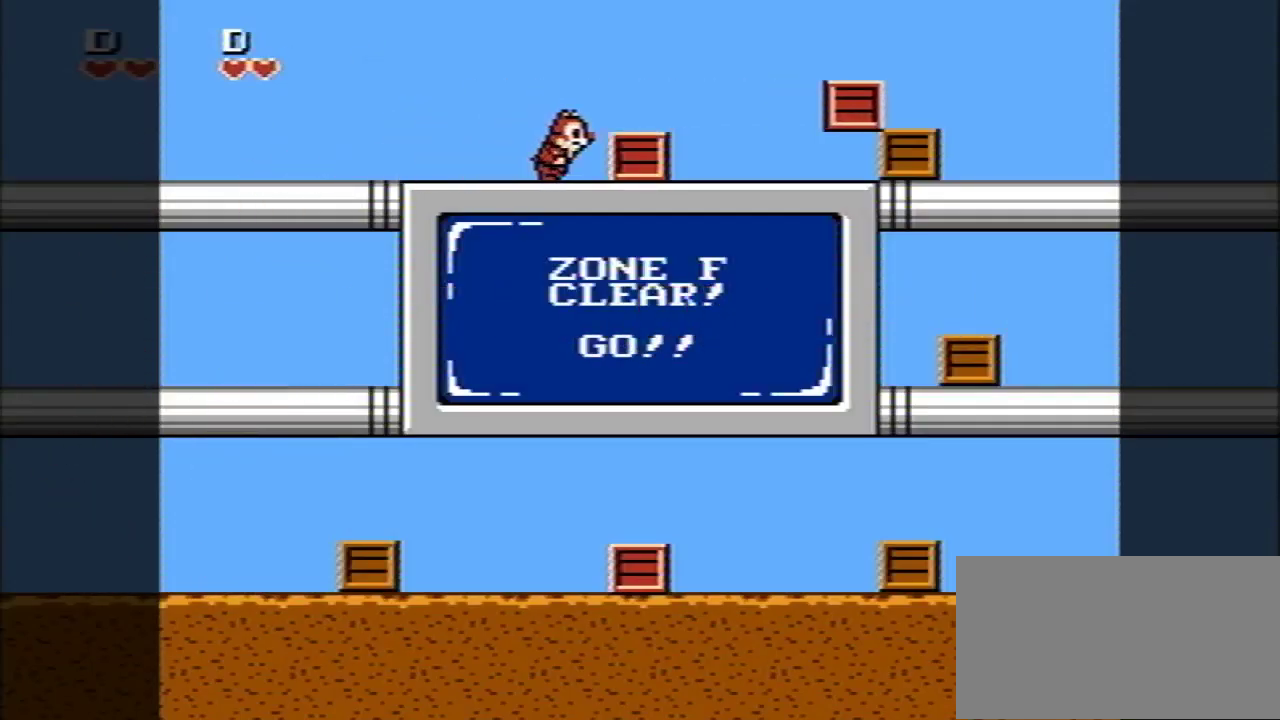
{"buttons": ["A", "DPAD_RIGHT"], "events": [[40, "B", "down"], [120, "B", "up"], [520, "A", "down"]]}
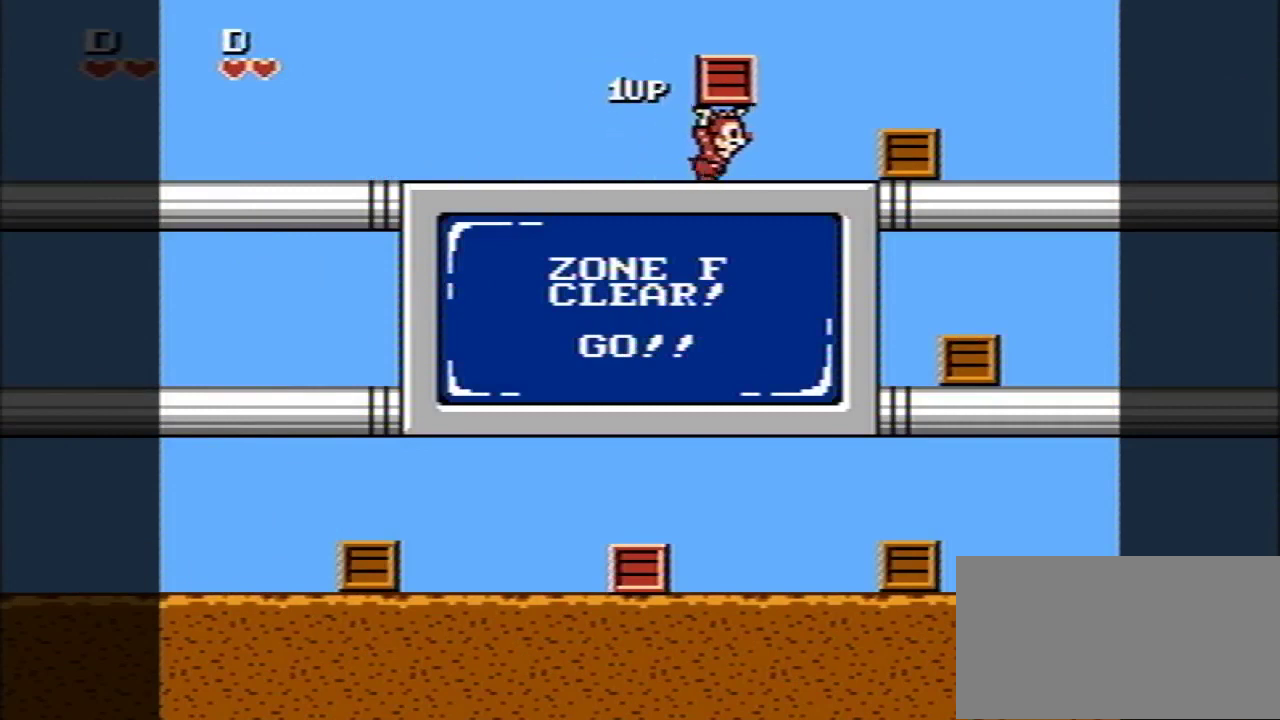
{"buttons": [], "events": [[240, "A", "up"], [440, "DPAD_RIGHT", "up"]]}